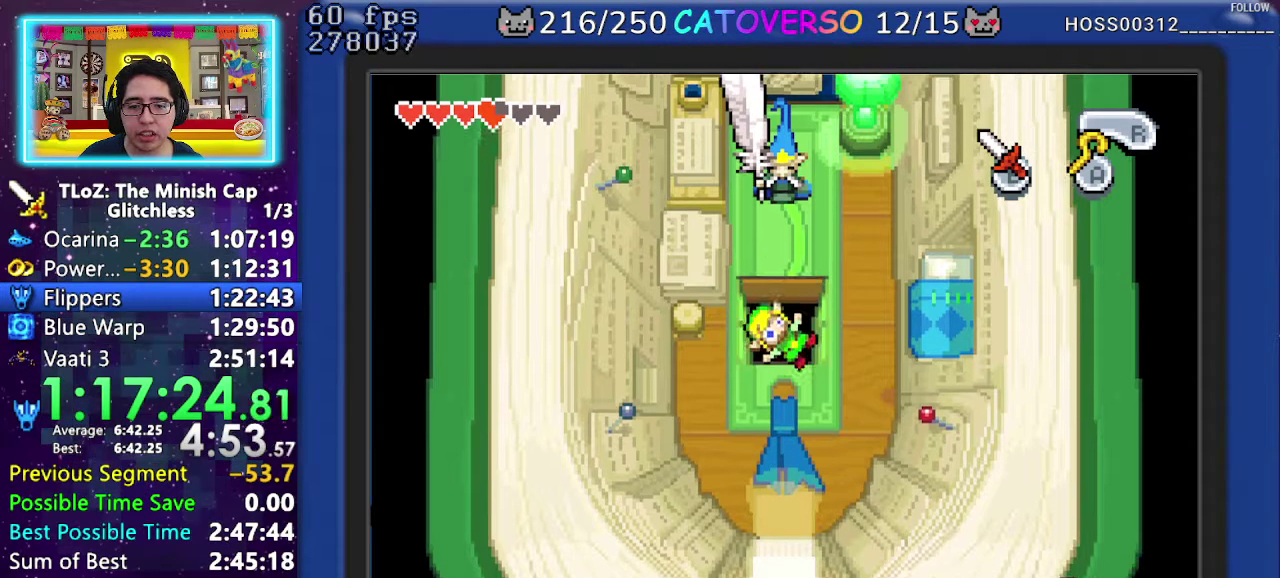
Gameplay with a controller (Nintendo layout); each line is a JSON object with the inputs held at the frame after it. "events" lists button and stick changes between this image and that frame as [ms after this image, input, new state], when the widget could be followed in between. Not read: L3 R3 START.
{"buttons": ["B", "DPAD_RIGHT"]}
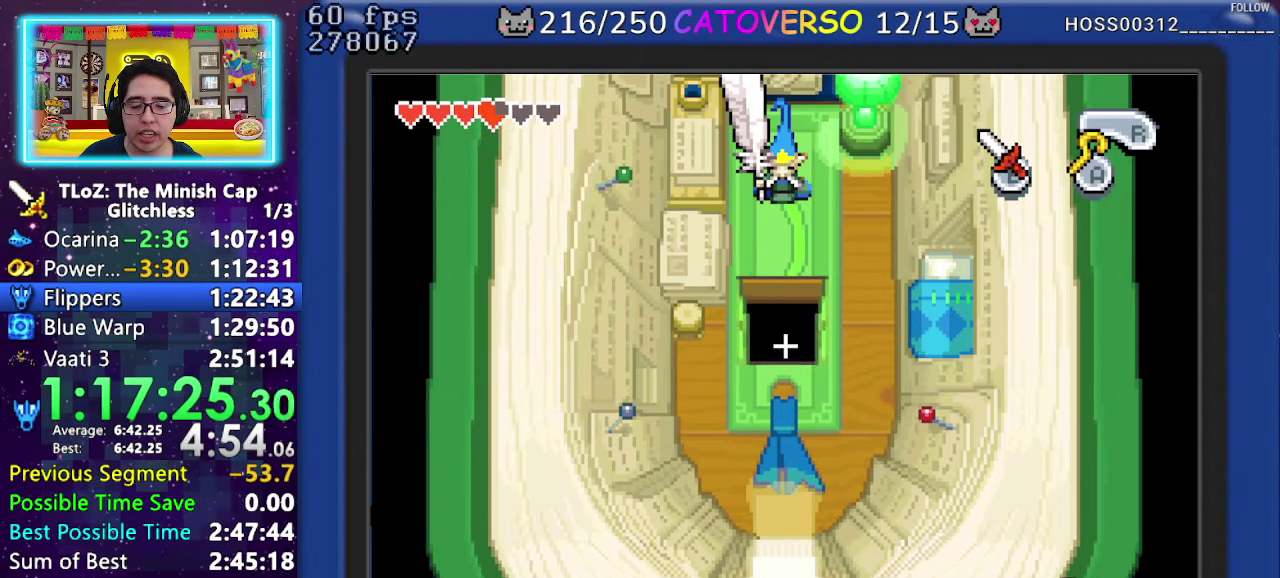
{"buttons": ["B"]}
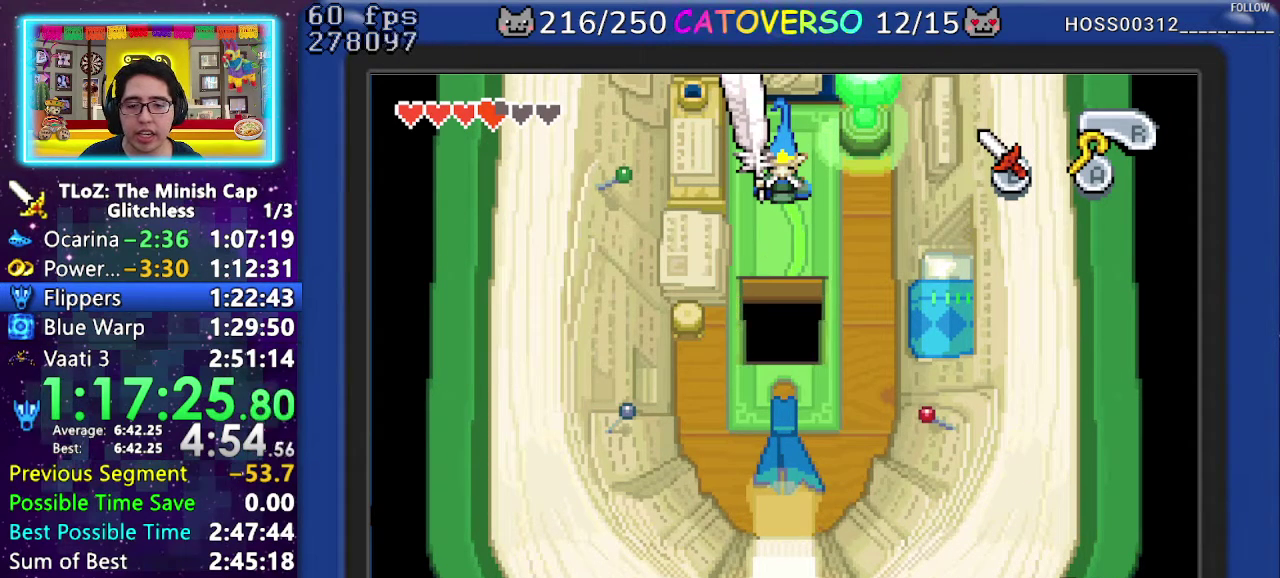
{"buttons": ["B", "DPAD_DOWN", "DPAD_RIGHT"], "events": [[217, "DPAD_RIGHT", "down"], [283, "DPAD_DOWN", "down"], [283, "DPAD_RIGHT", "up"], [350, "DPAD_DOWN", "up"], [367, "DPAD_UP", "down"], [417, "DPAD_RIGHT", "down"], [417, "DPAD_UP", "up"], [450, "DPAD_DOWN", "down"]]}
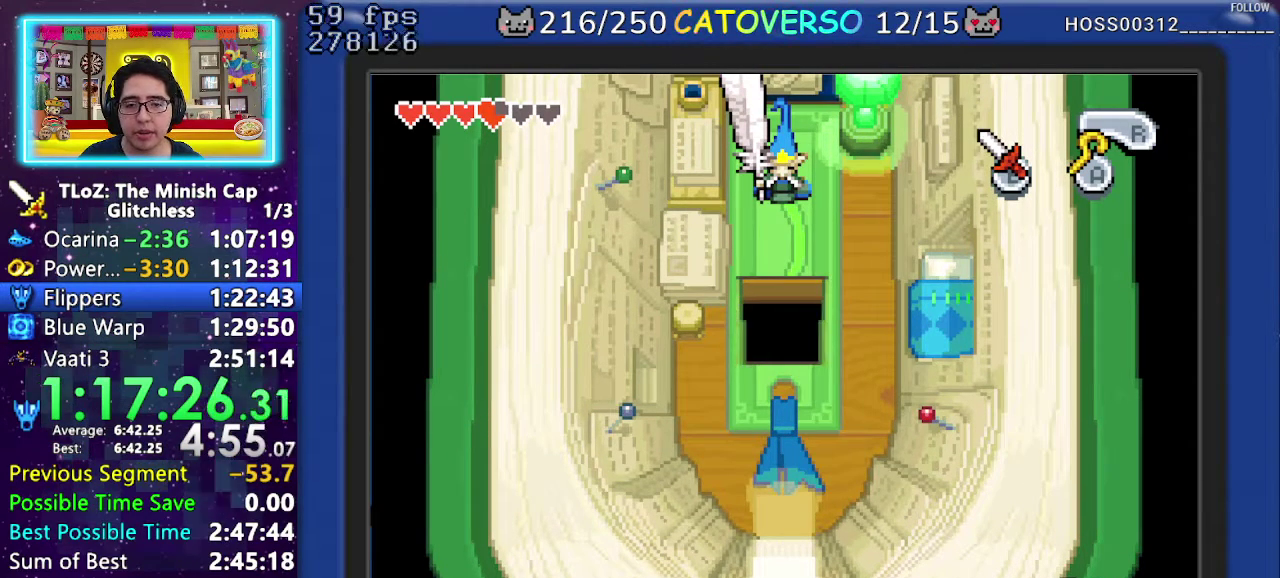
{"buttons": ["B", "DPAD_LEFT"]}
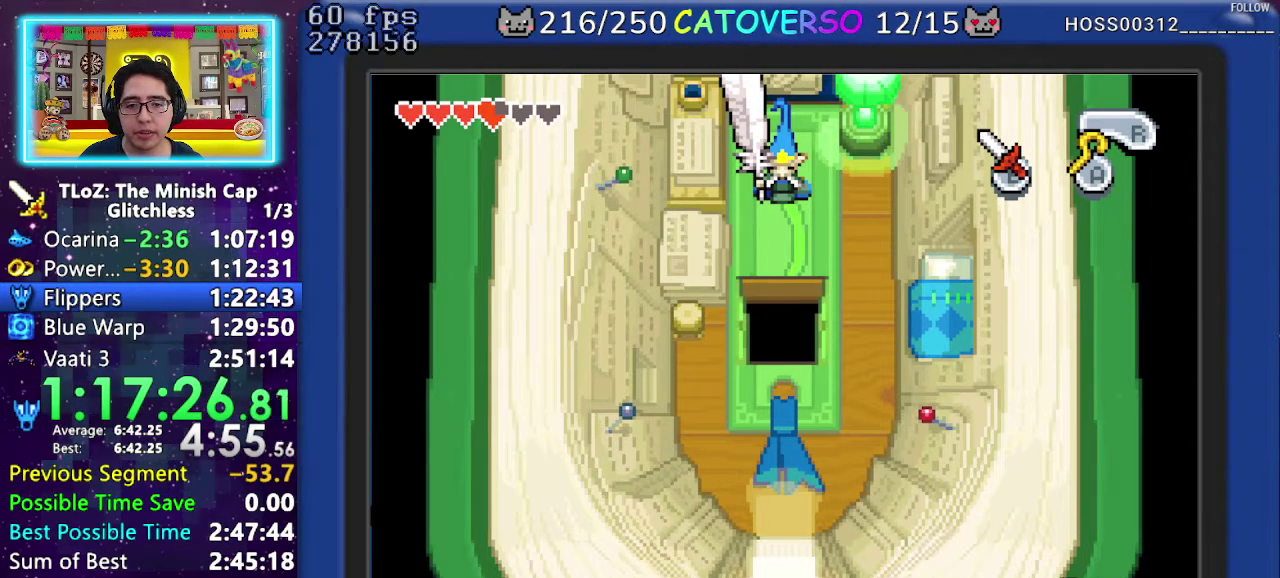
{"buttons": ["B", "DPAD_UP"]}
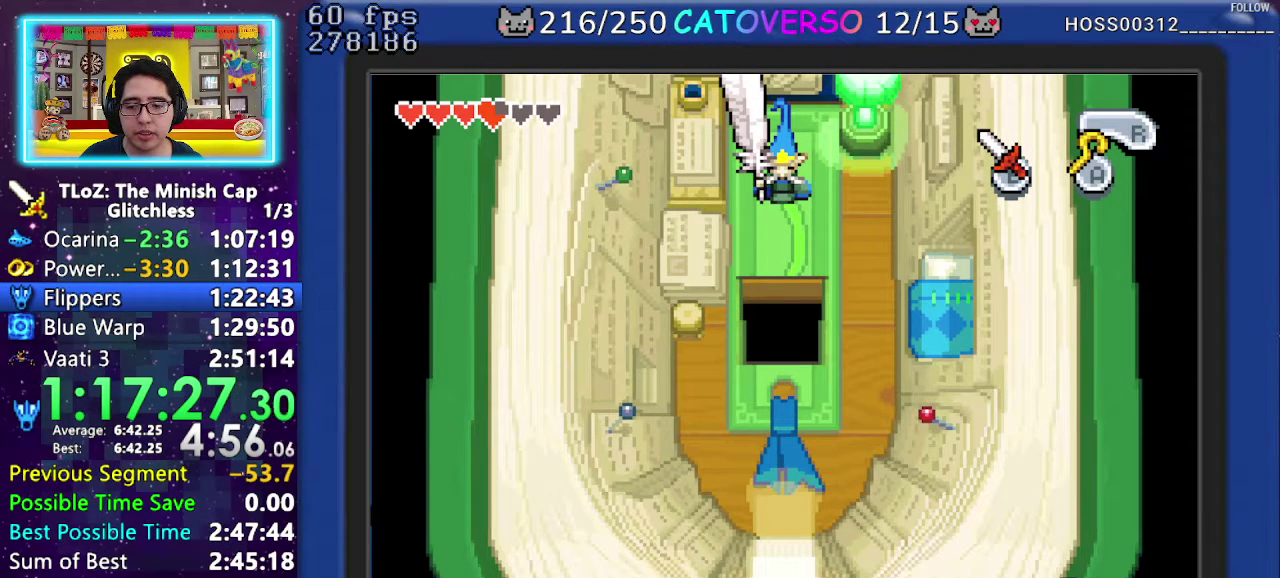
{"buttons": ["B", "DPAD_RIGHT"]}